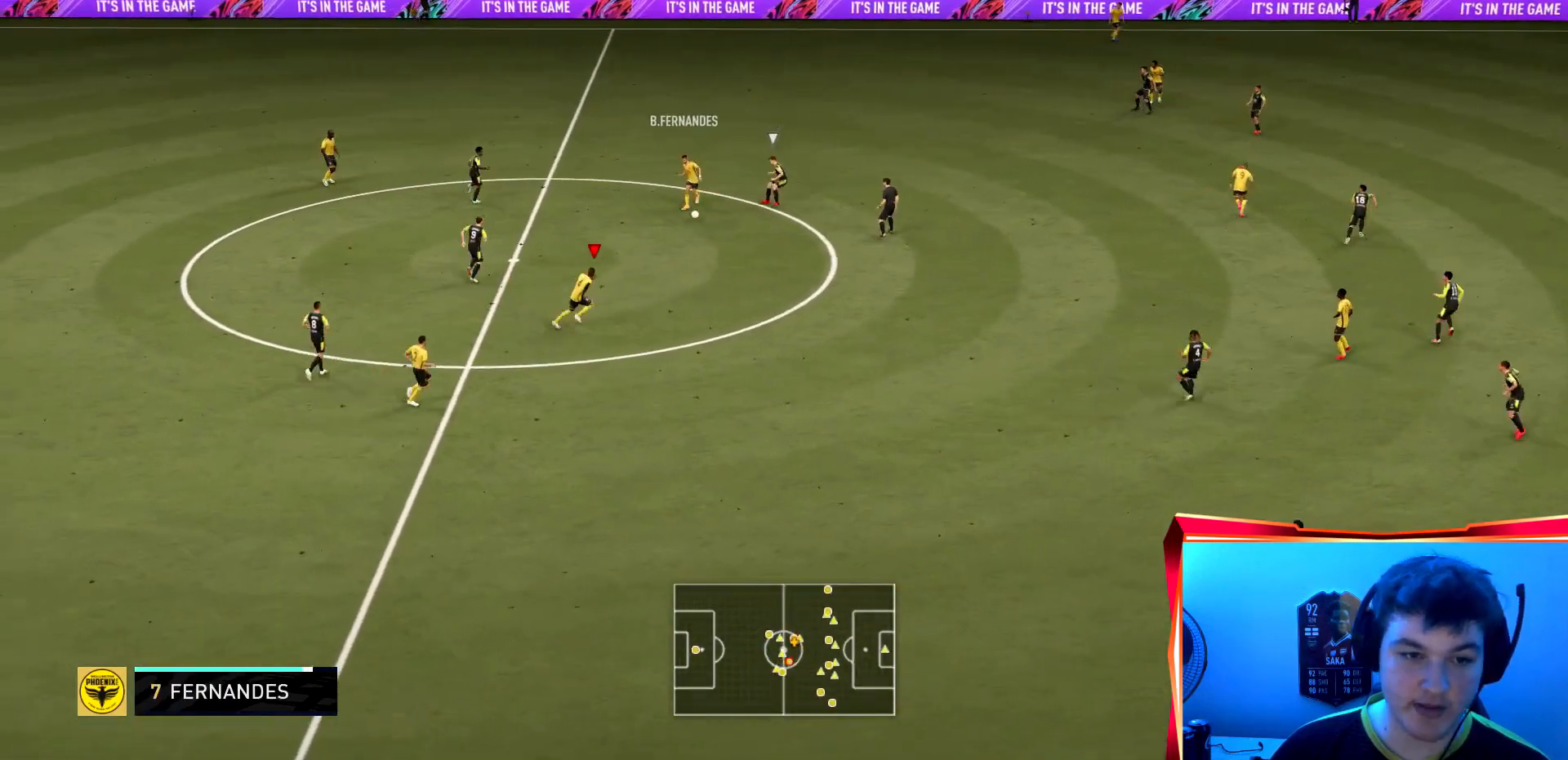
Gameplay with a controller (PlayStation layout); each line is a JSON object with the inputs held at the frame after it. "events" lists button and stick changes between this image and that frame as [ms after this image, input, new state], when the widget could be followed in between. Not read: L3 R3.
{"buttons": ["R2"], "left_stick": "down-right", "right_stick": "center", "events": [[100, "left_stick", "down-right"]]}
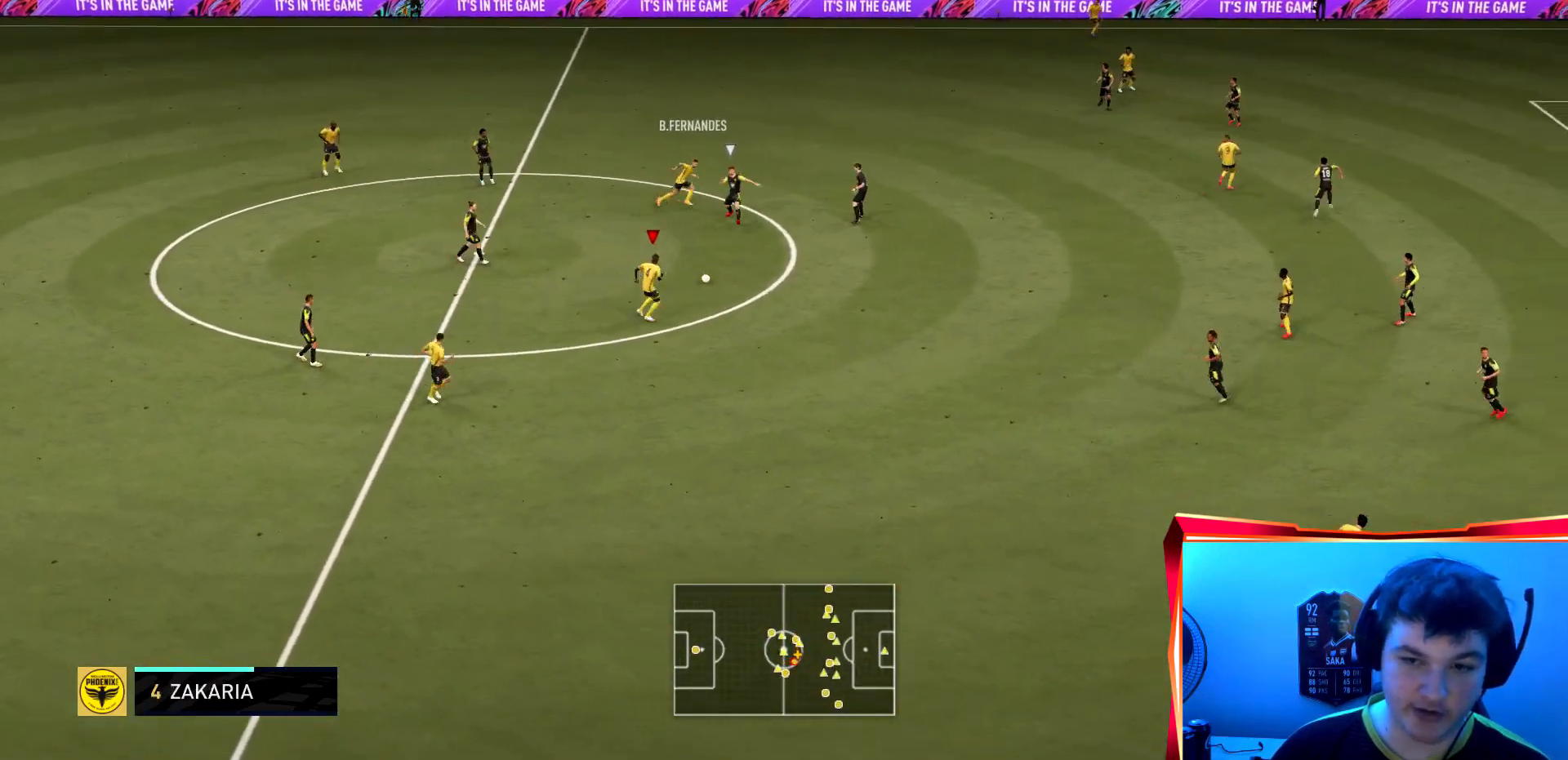
{"buttons": ["R2"], "left_stick": "right", "right_stick": "center", "events": [[100, "R2", "up"], [167, "CROSS", "down"], [267, "left_stick", "right"], [301, "CROSS", "up"], [334, "R2", "down"]]}
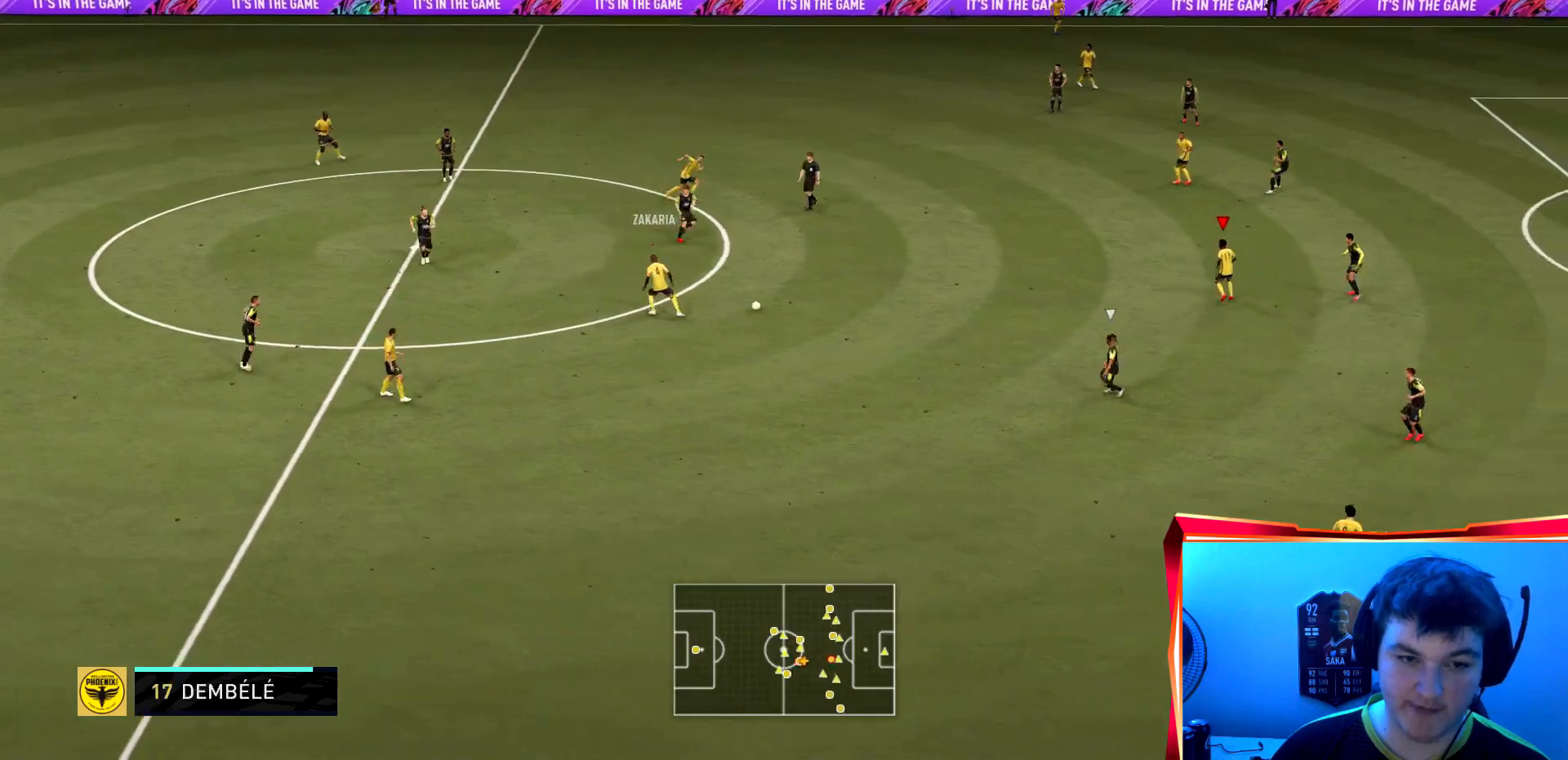
{"buttons": [], "left_stick": "up", "right_stick": "center", "events": [[167, "left_stick", "up-right"], [267, "left_stick", "up"], [467, "R2", "up"]]}
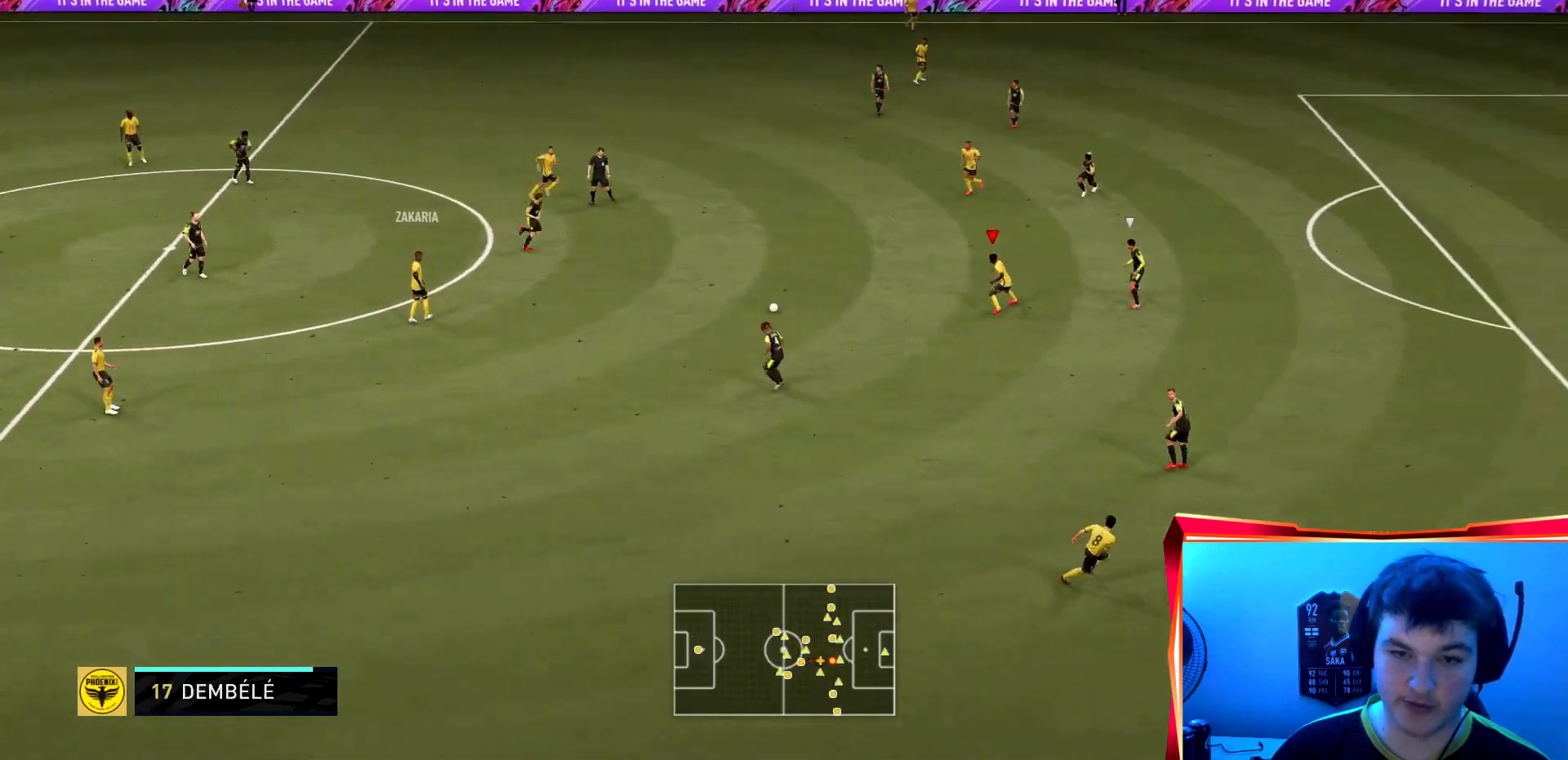
{"buttons": [], "left_stick": "up", "right_stick": "center", "events": [[234, "CROSS", "down"], [334, "CROSS", "up"]]}
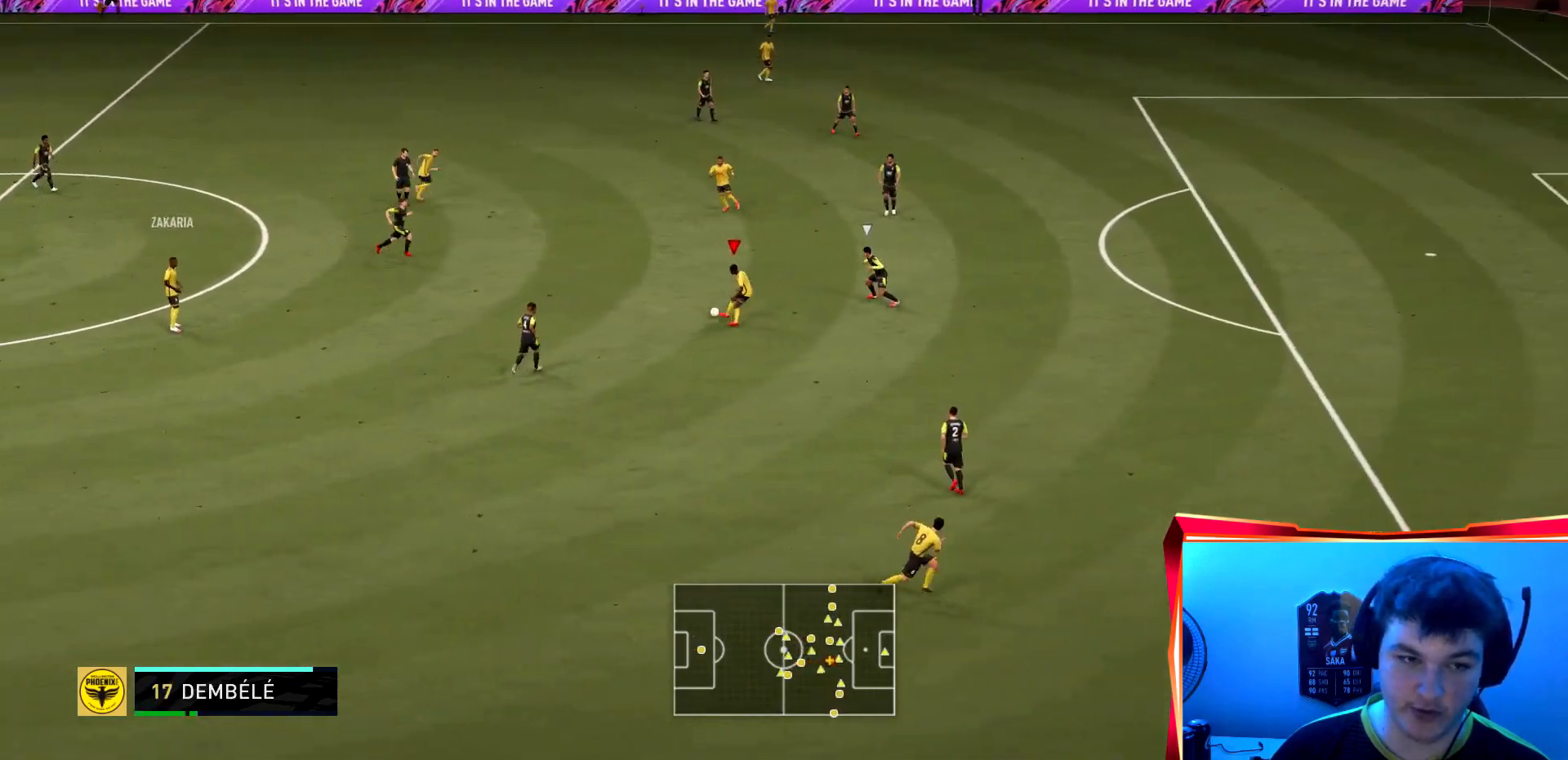
{"buttons": [], "left_stick": "up-right", "right_stick": "center", "events": [[267, "left_stick", "up-right"]]}
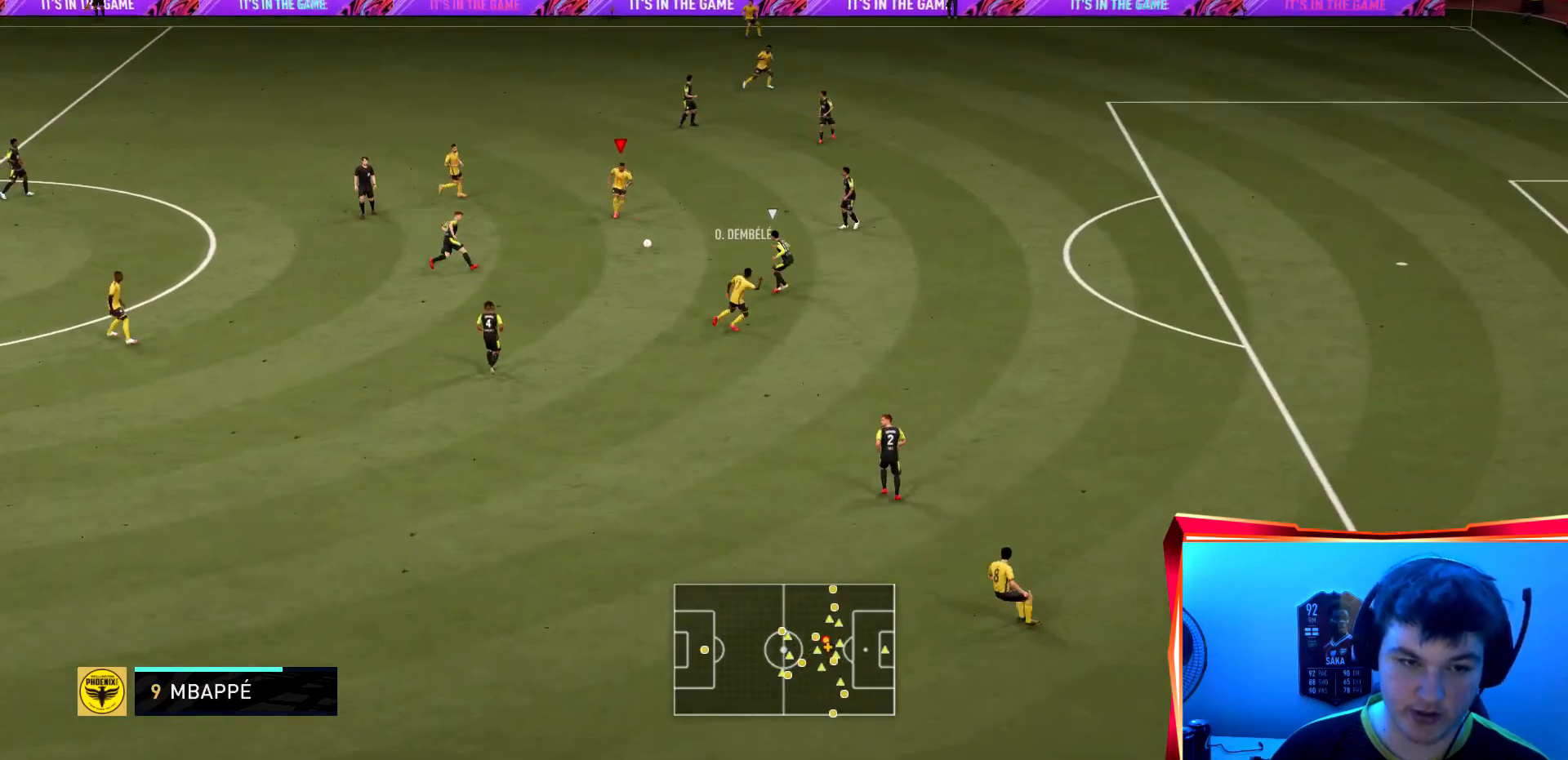
{"buttons": [], "left_stick": "right", "right_stick": "center", "events": [[234, "left_stick", "right"]]}
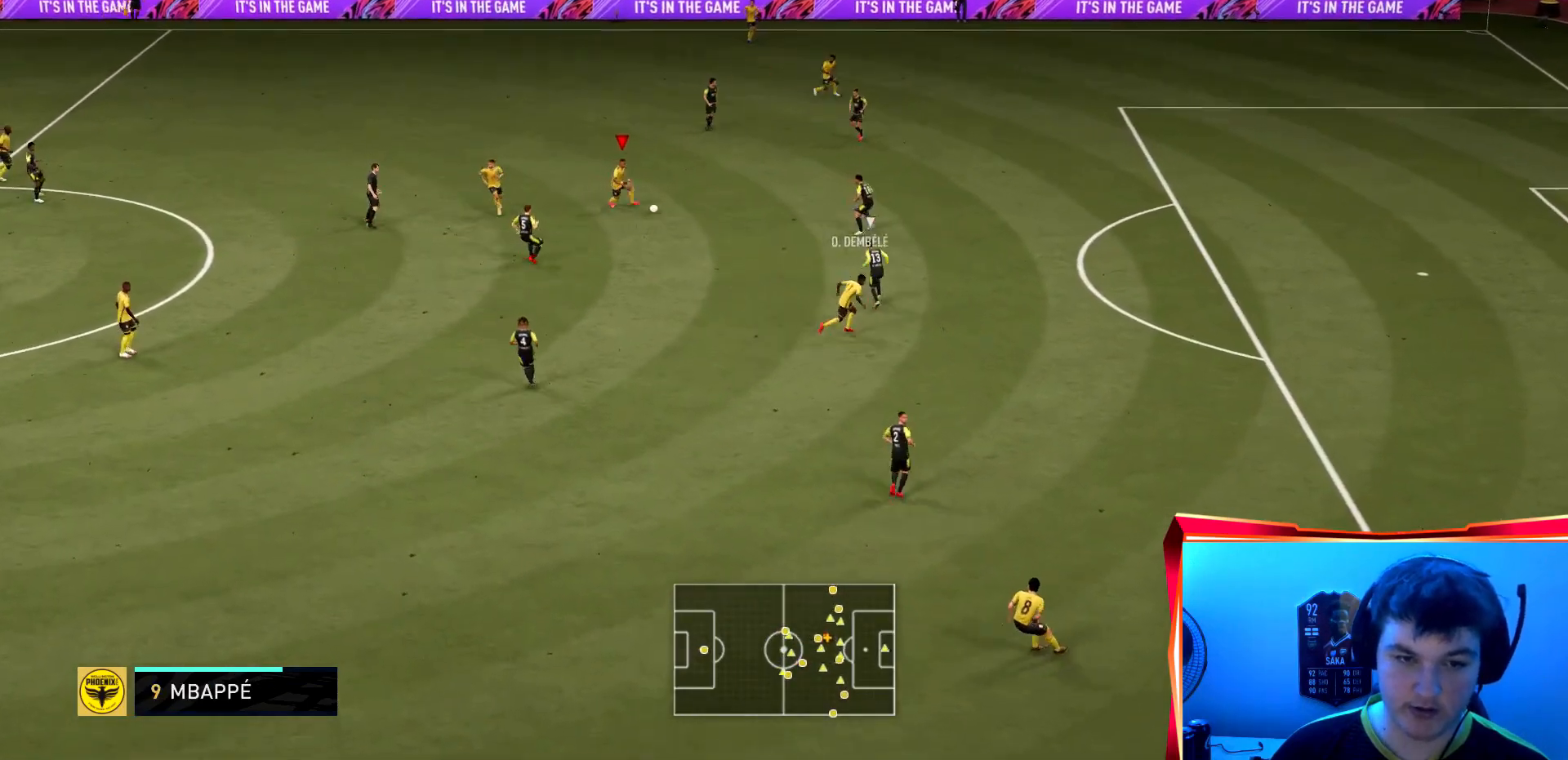
{"buttons": ["CROSS", "R2"], "left_stick": "down", "right_stick": "center", "events": [[66, "left_stick", "down"], [200, "R2", "down"], [367, "CROSS", "down"]]}
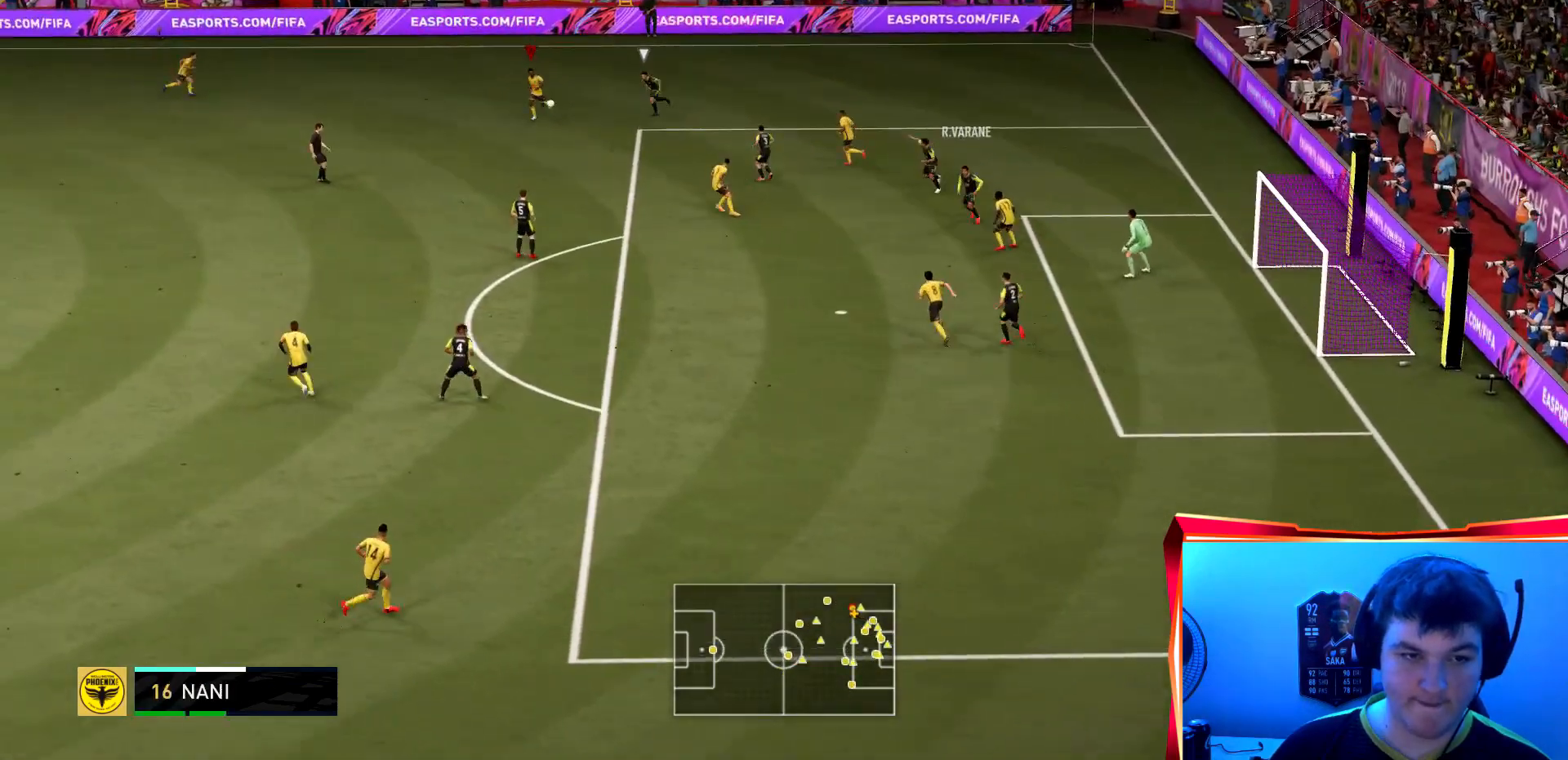
{"buttons": ["R2"], "left_stick": "center", "right_stick": "center"}
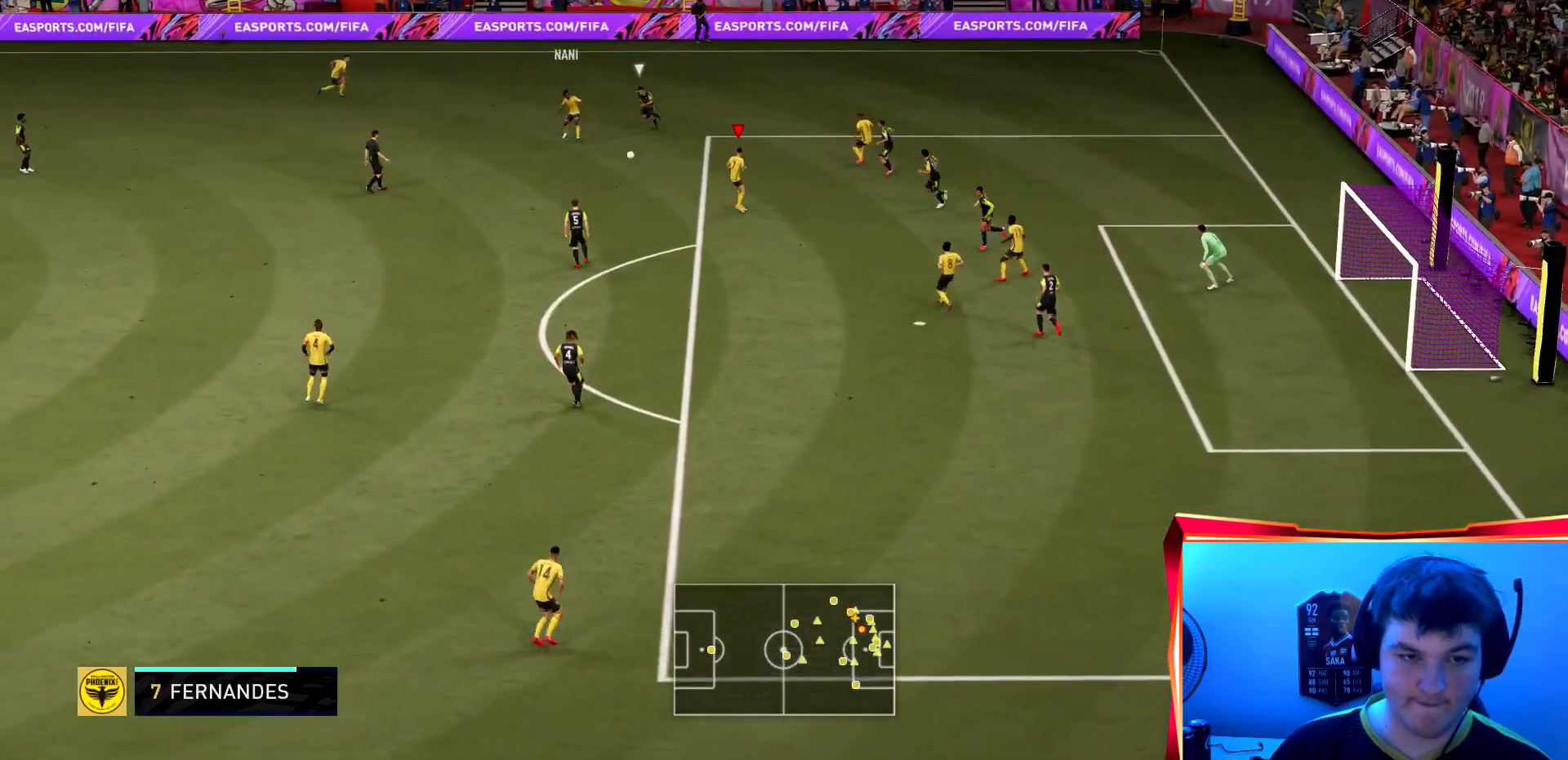
{"buttons": [], "left_stick": "down-left", "right_stick": "center", "events": [[66, "R2", "up"], [100, "left_stick", "down"], [500, "left_stick", "down-left"]]}
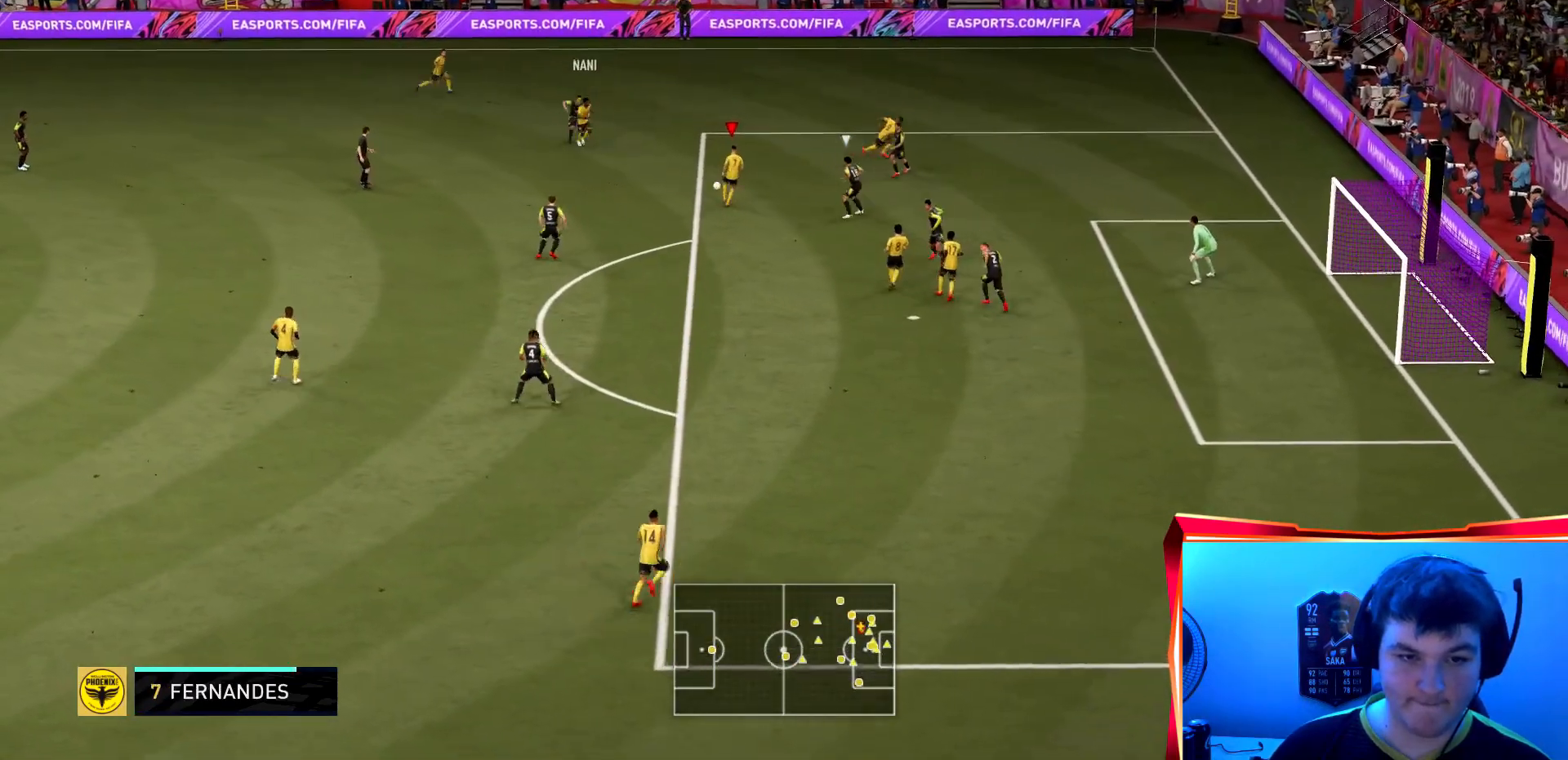
{"buttons": ["CROSS"], "left_stick": "down", "right_stick": "center", "events": [[334, "left_stick", "down"], [401, "CROSS", "down"]]}
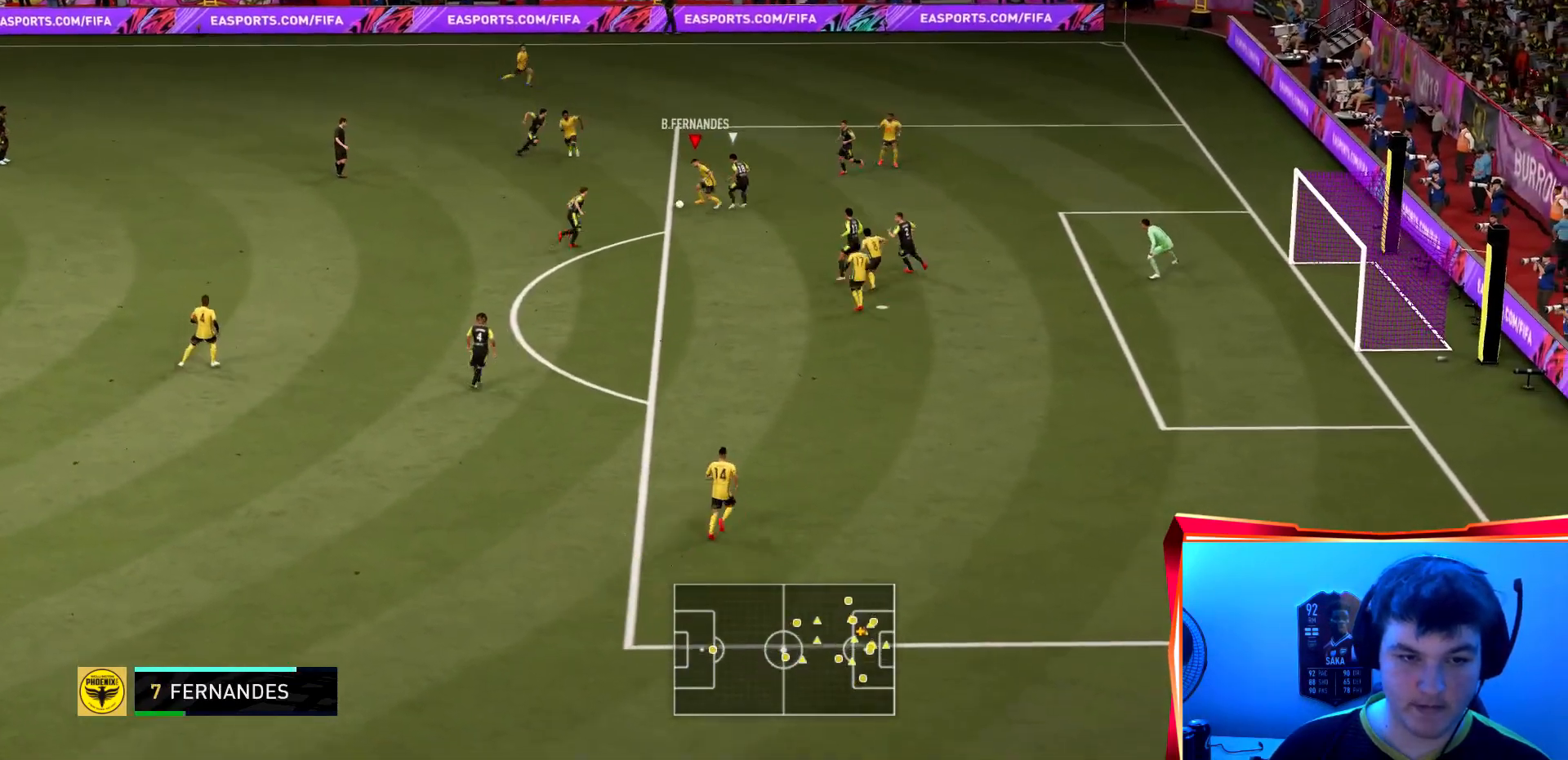
{"buttons": [], "left_stick": "down", "right_stick": "center", "events": [[33, "CROSS", "up"], [233, "left_stick", "down-right"], [433, "left_stick", "down"]]}
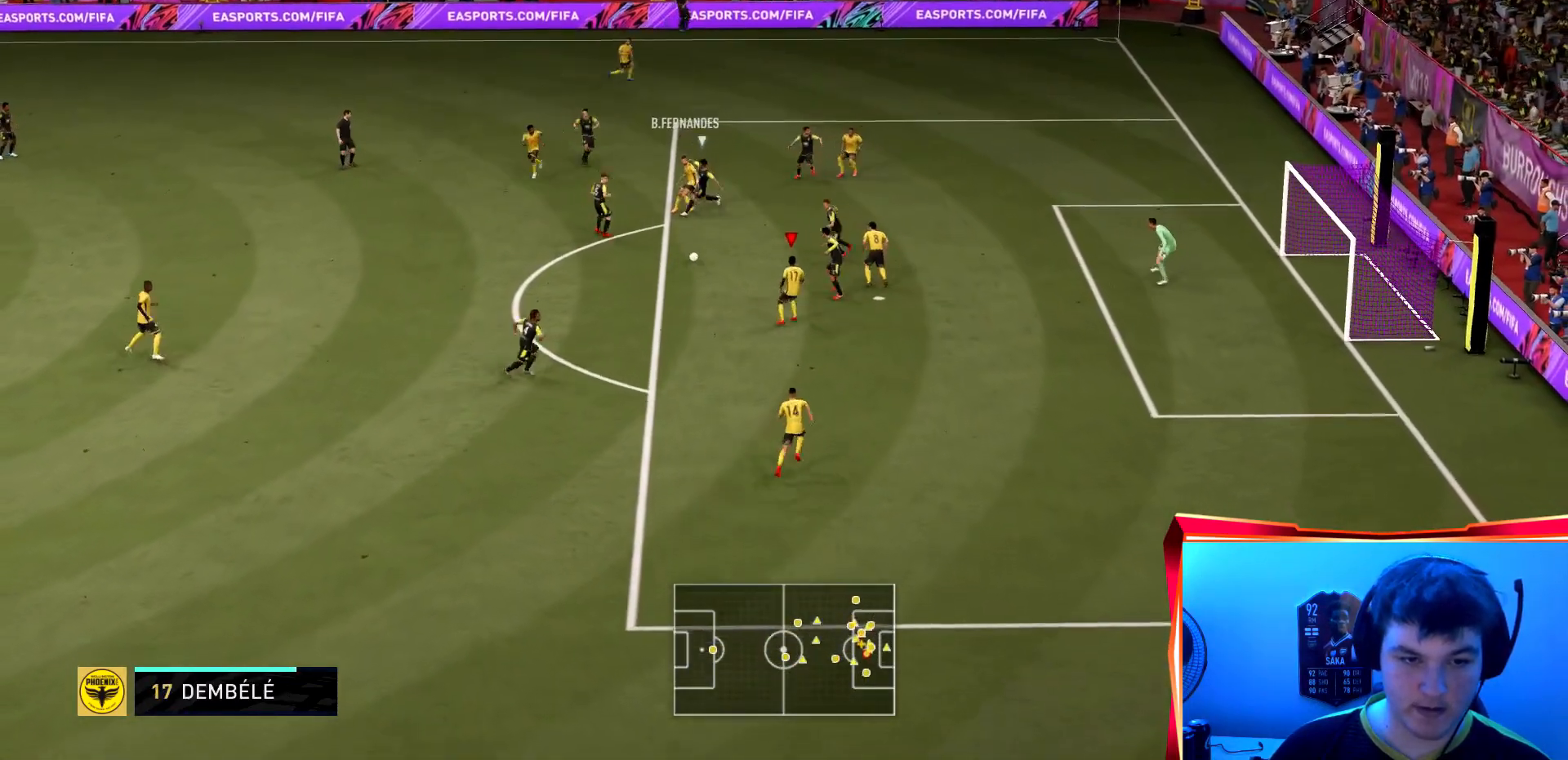
{"buttons": [], "left_stick": "down-right", "right_stick": "center", "events": [[200, "left_stick", "down-right"]]}
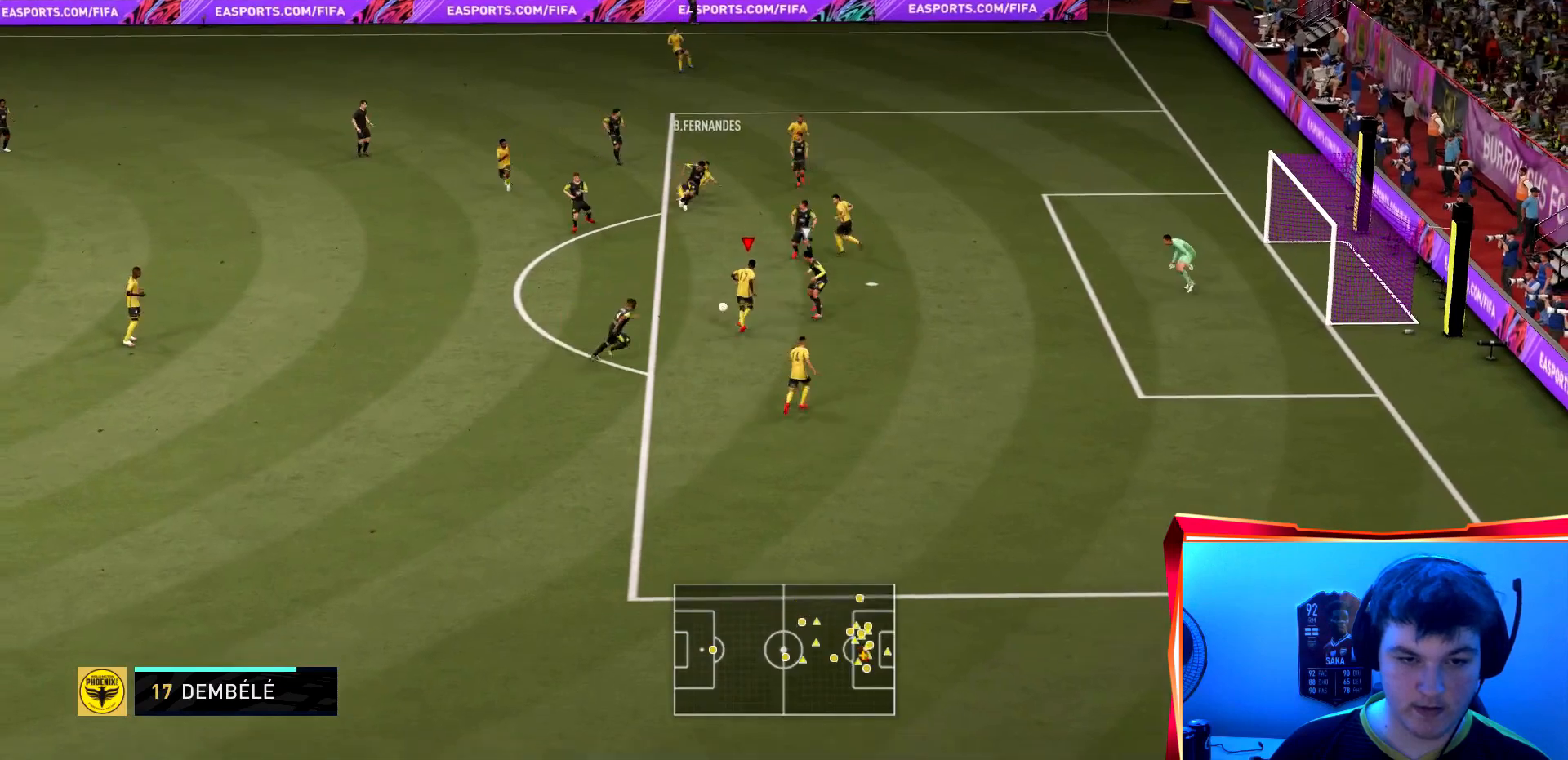
{"buttons": [], "left_stick": "down-right", "right_stick": "center", "events": [[66, "right_stick", "right"], [233, "right_stick", "left"], [333, "right_stick", "center"]]}
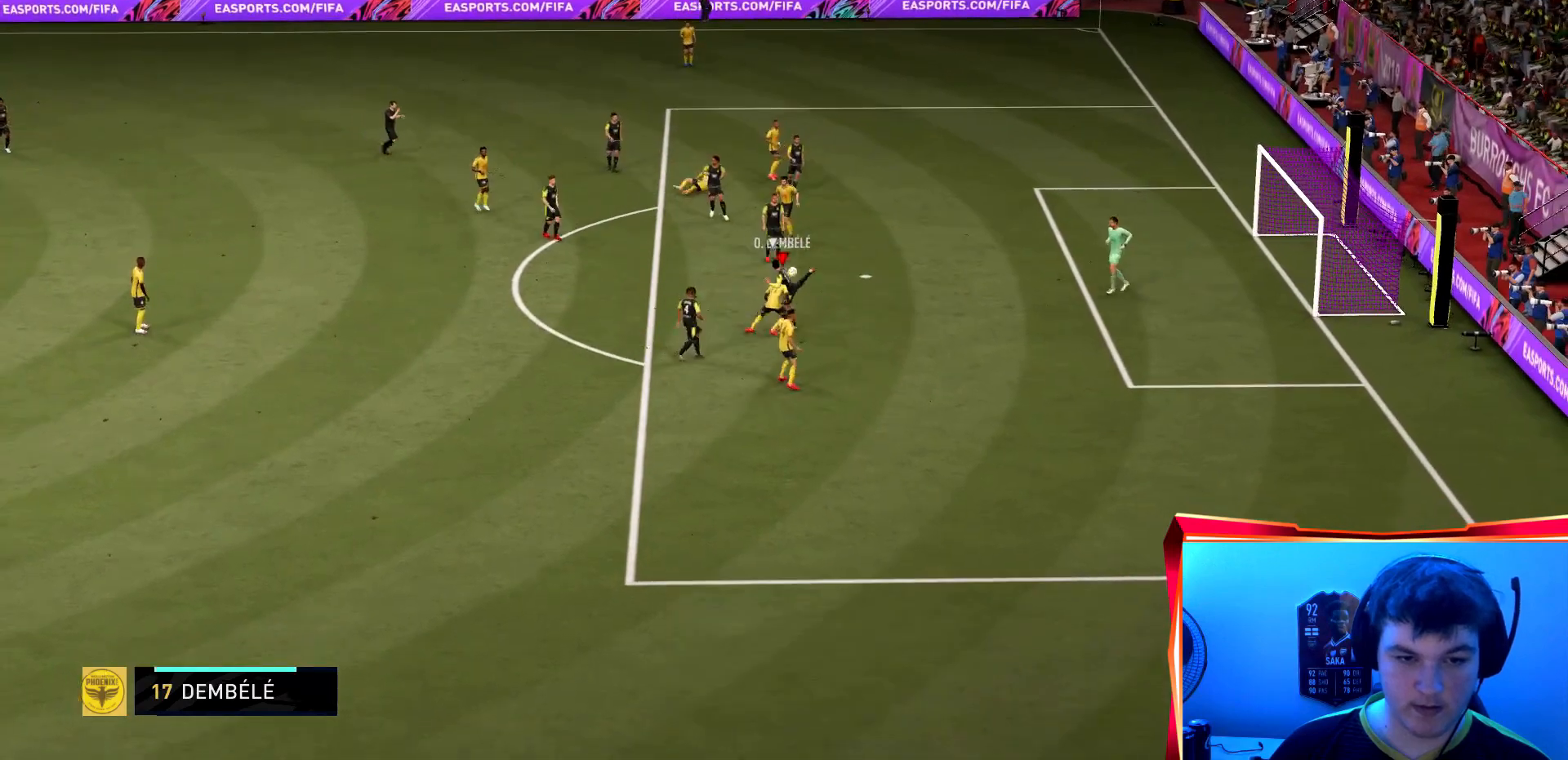
{"buttons": [], "left_stick": "down-right", "right_stick": "center", "events": []}
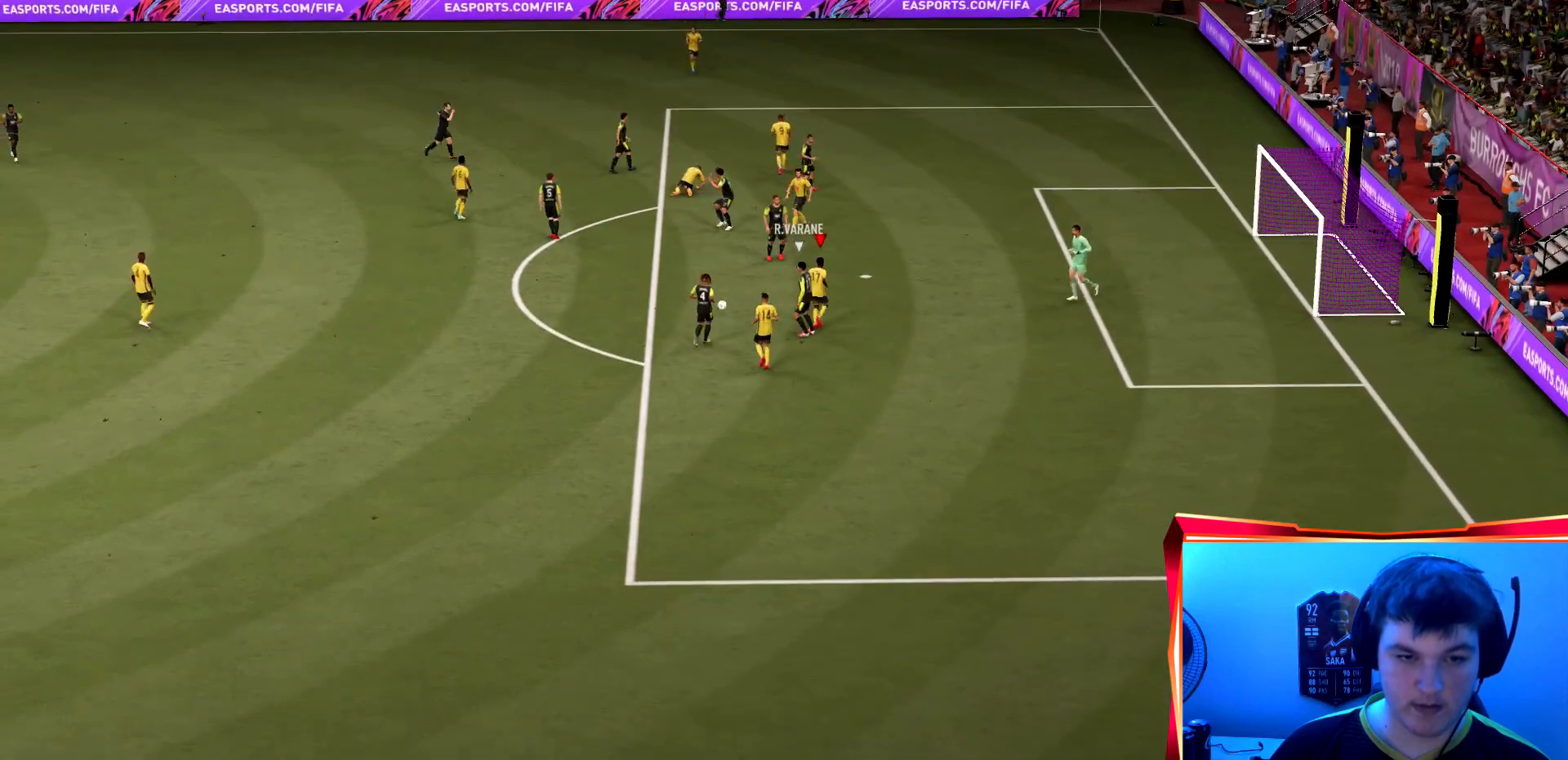
{"buttons": [], "left_stick": "center", "right_stick": "center", "events": [[100, "left_stick", "center"]]}
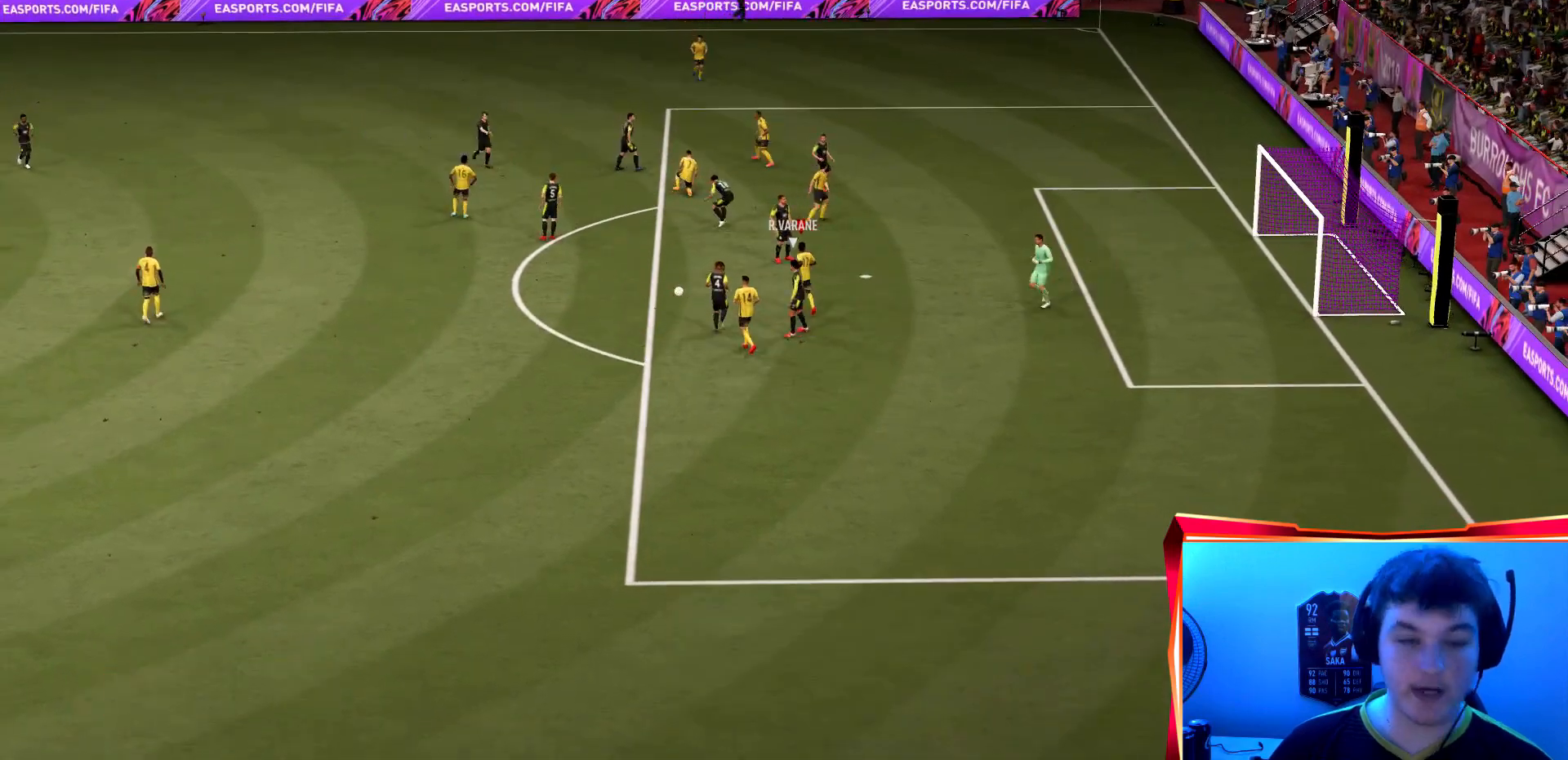
{"buttons": [], "left_stick": "center", "right_stick": "center", "events": []}
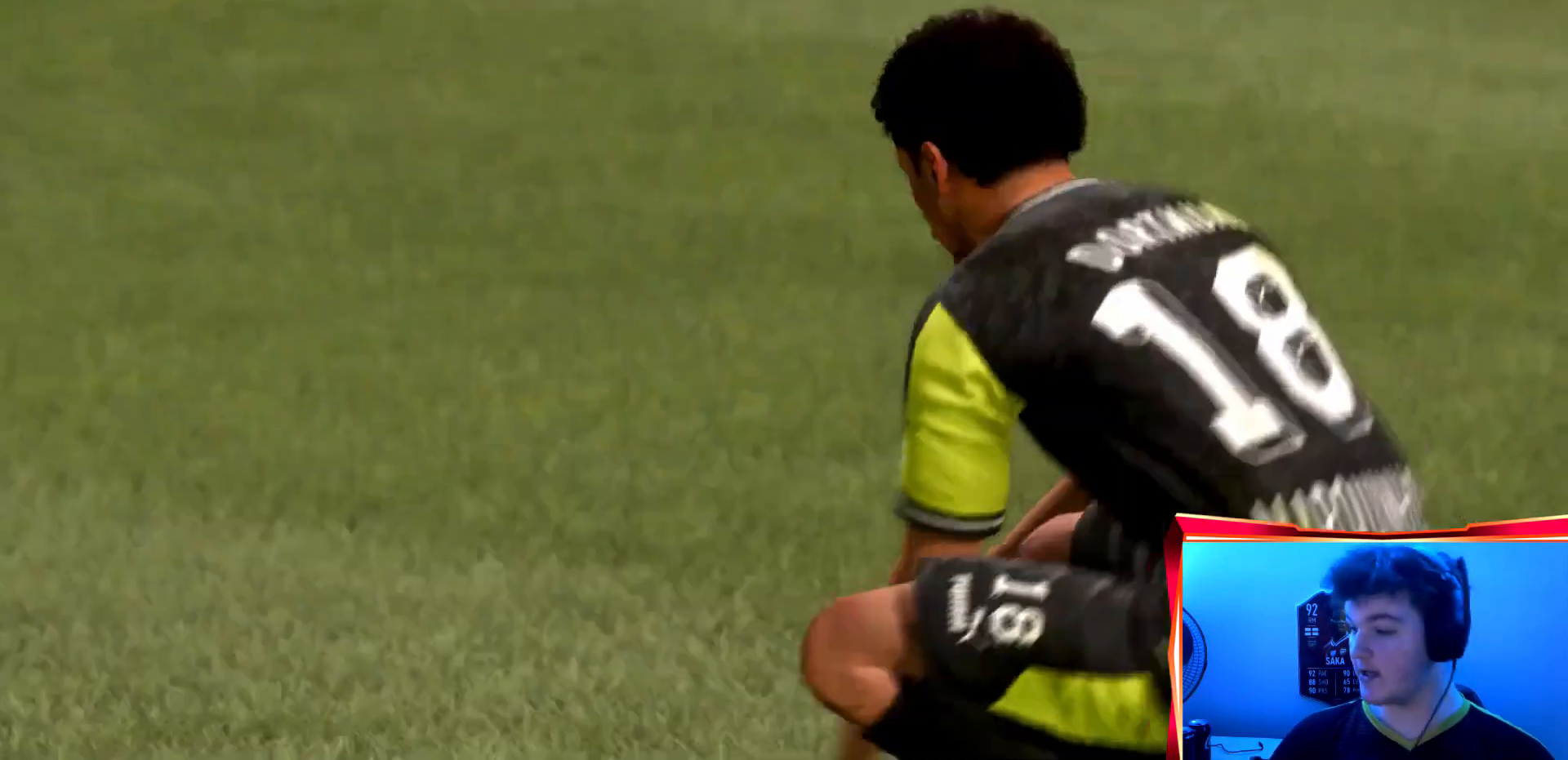
{"buttons": [], "left_stick": "center", "right_stick": "center", "events": []}
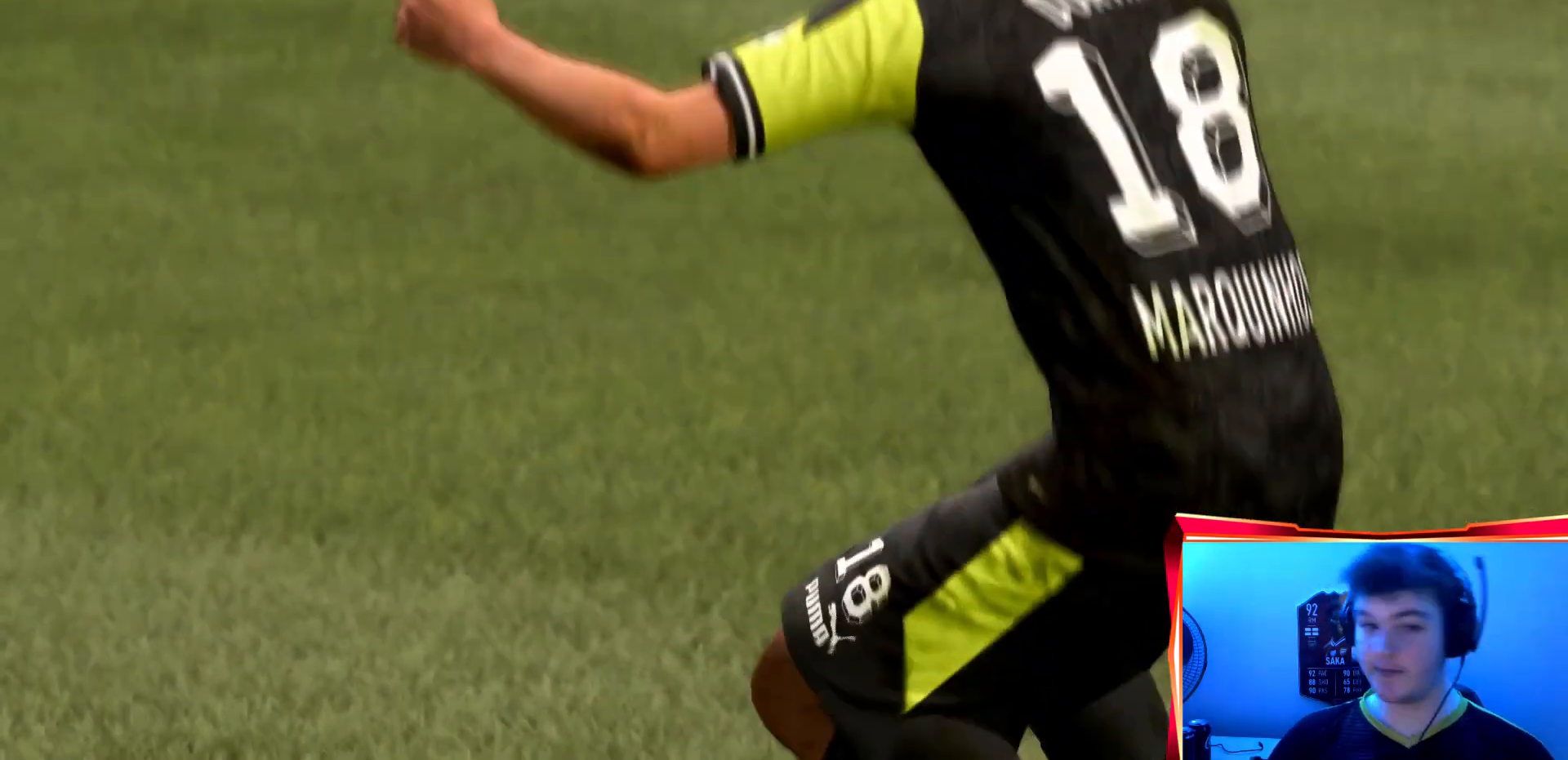
{"buttons": [], "left_stick": "center", "right_stick": "center", "events": []}
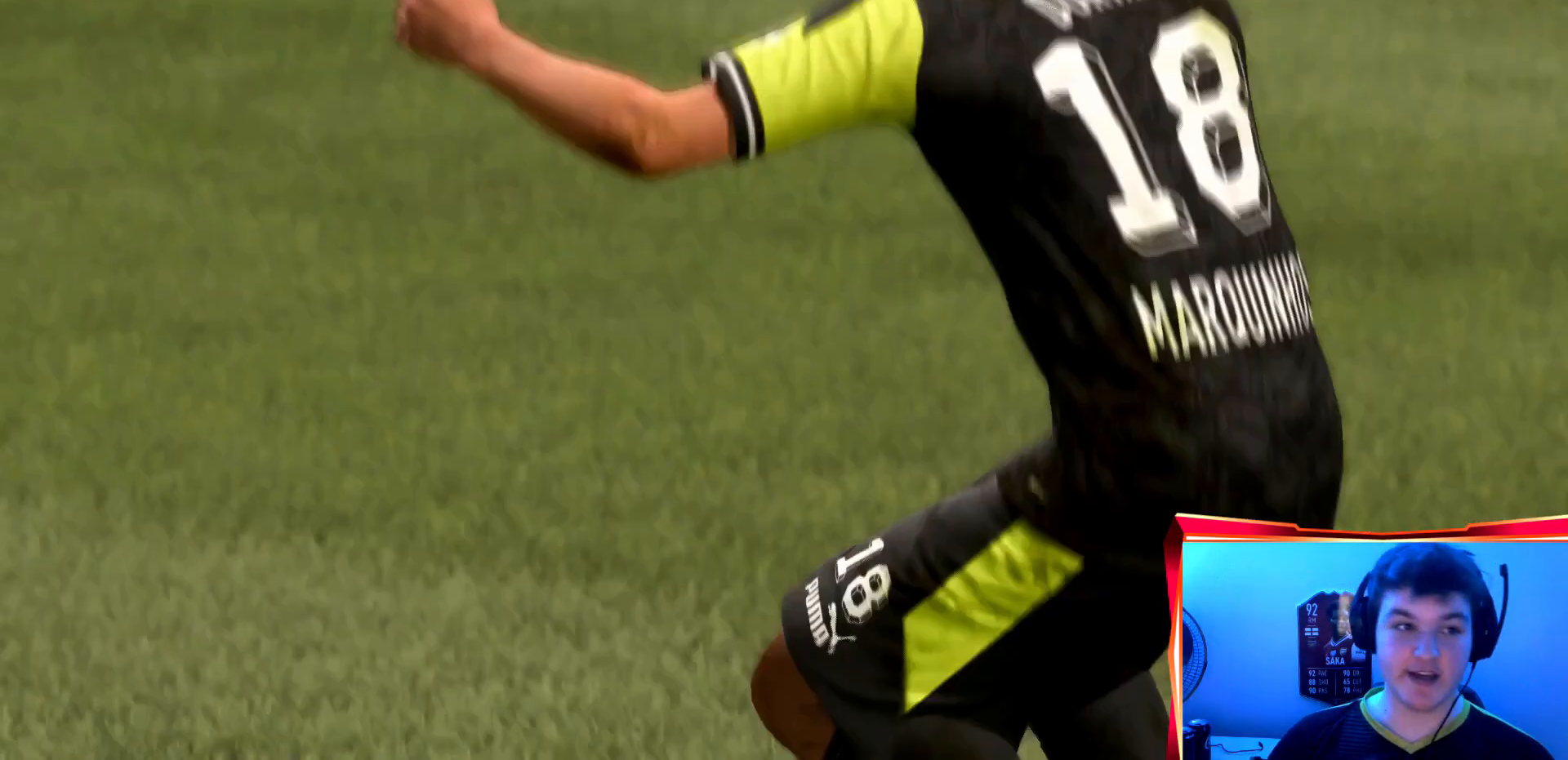
{"buttons": [], "left_stick": "center", "right_stick": "center", "events": []}
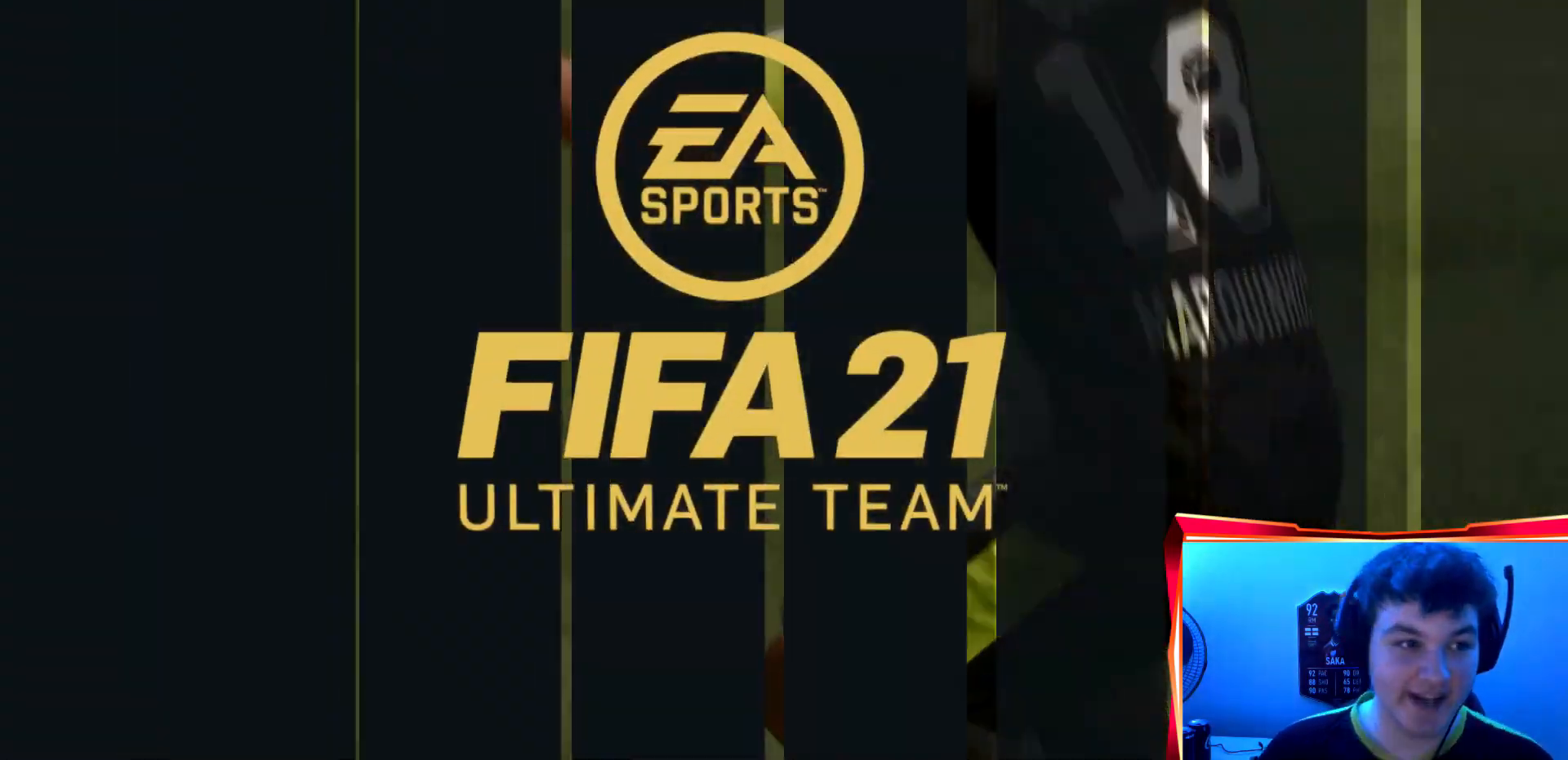
{"buttons": [], "left_stick": "center", "right_stick": "center", "events": []}
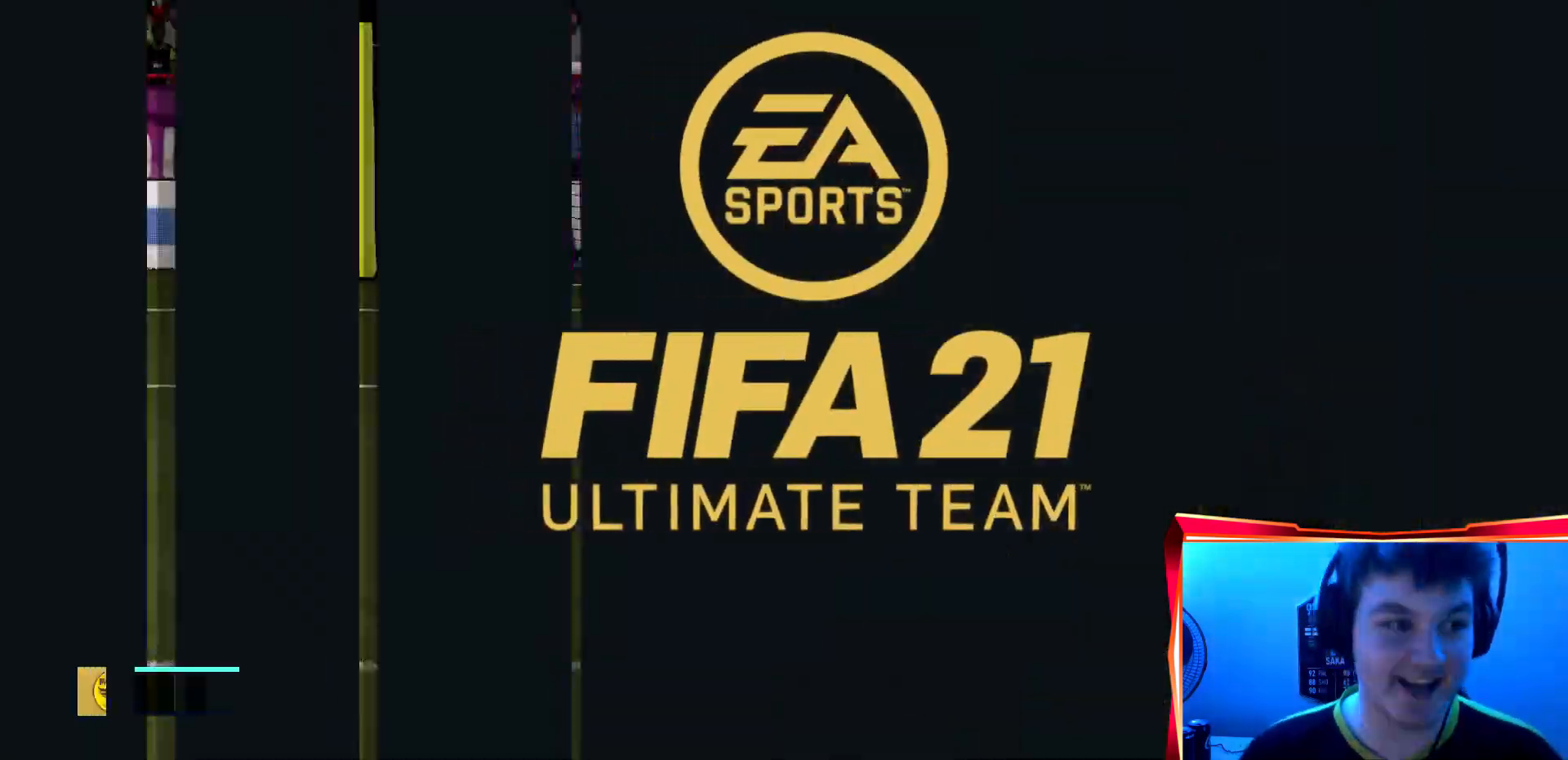
{"buttons": [], "left_stick": "center", "right_stick": "center", "events": []}
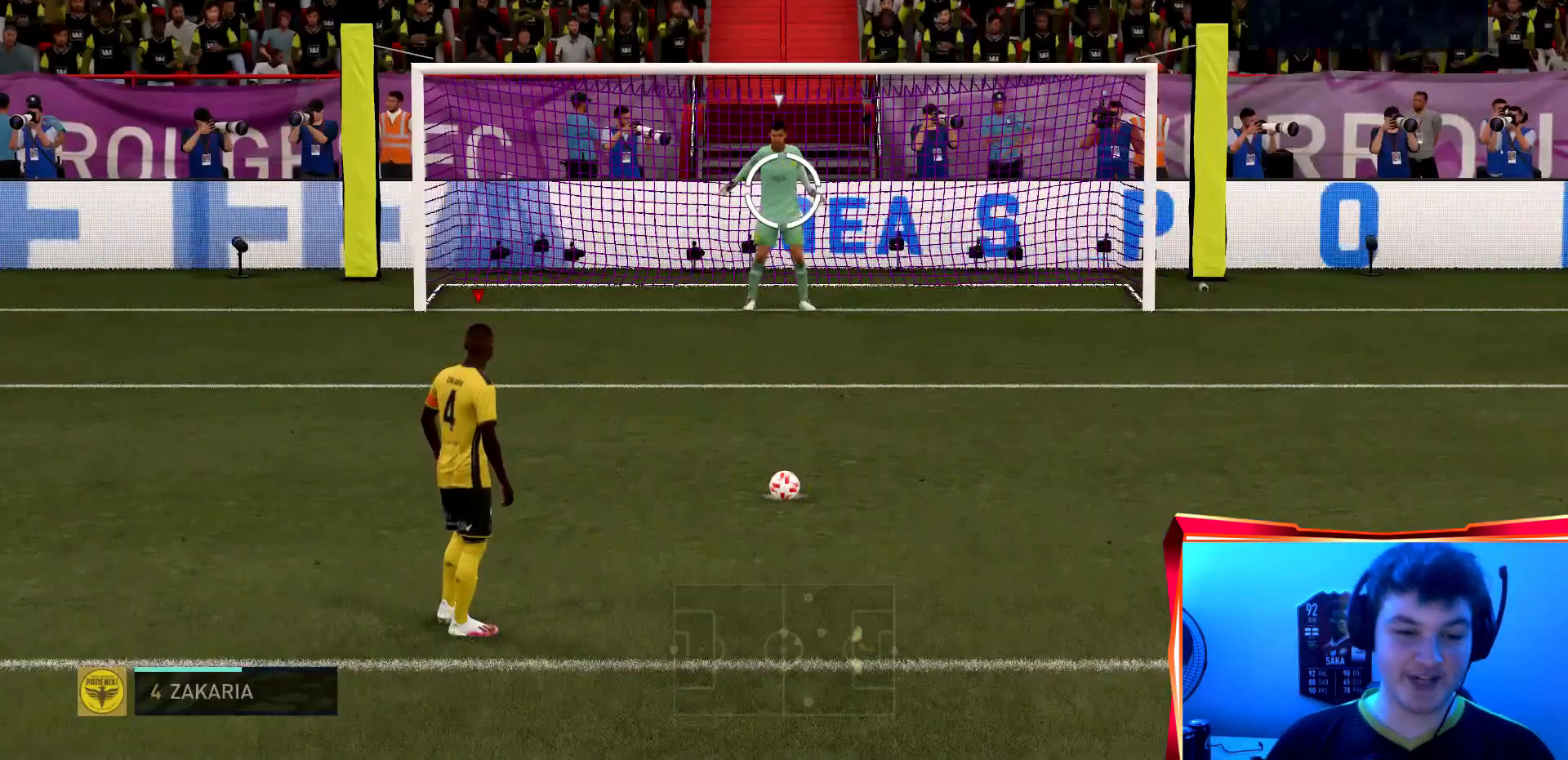
{"buttons": [], "left_stick": "center", "right_stick": "center", "events": []}
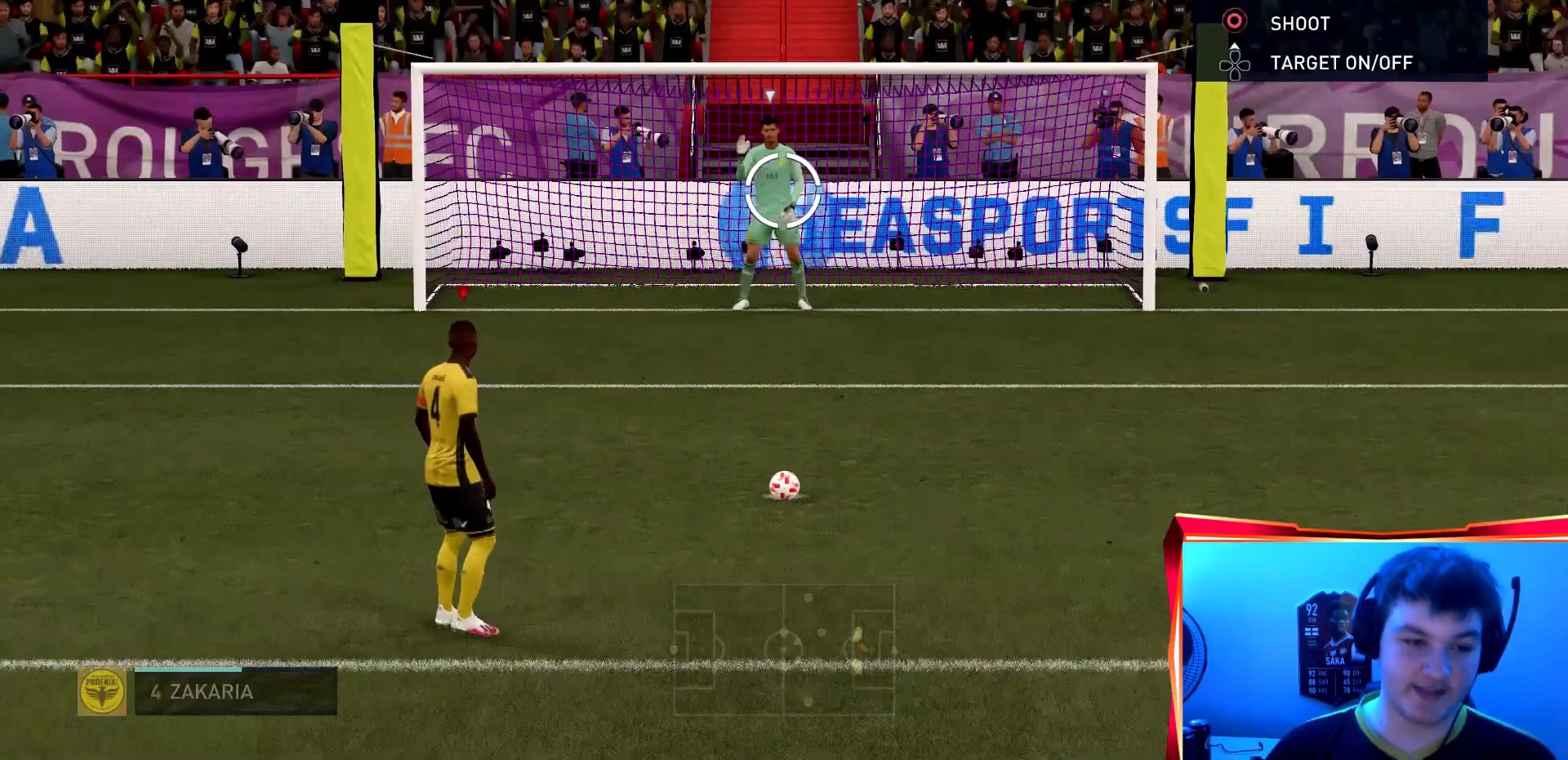
{"buttons": ["R2"], "left_stick": "center", "right_stick": "center", "events": [[434, "R2", "down"]]}
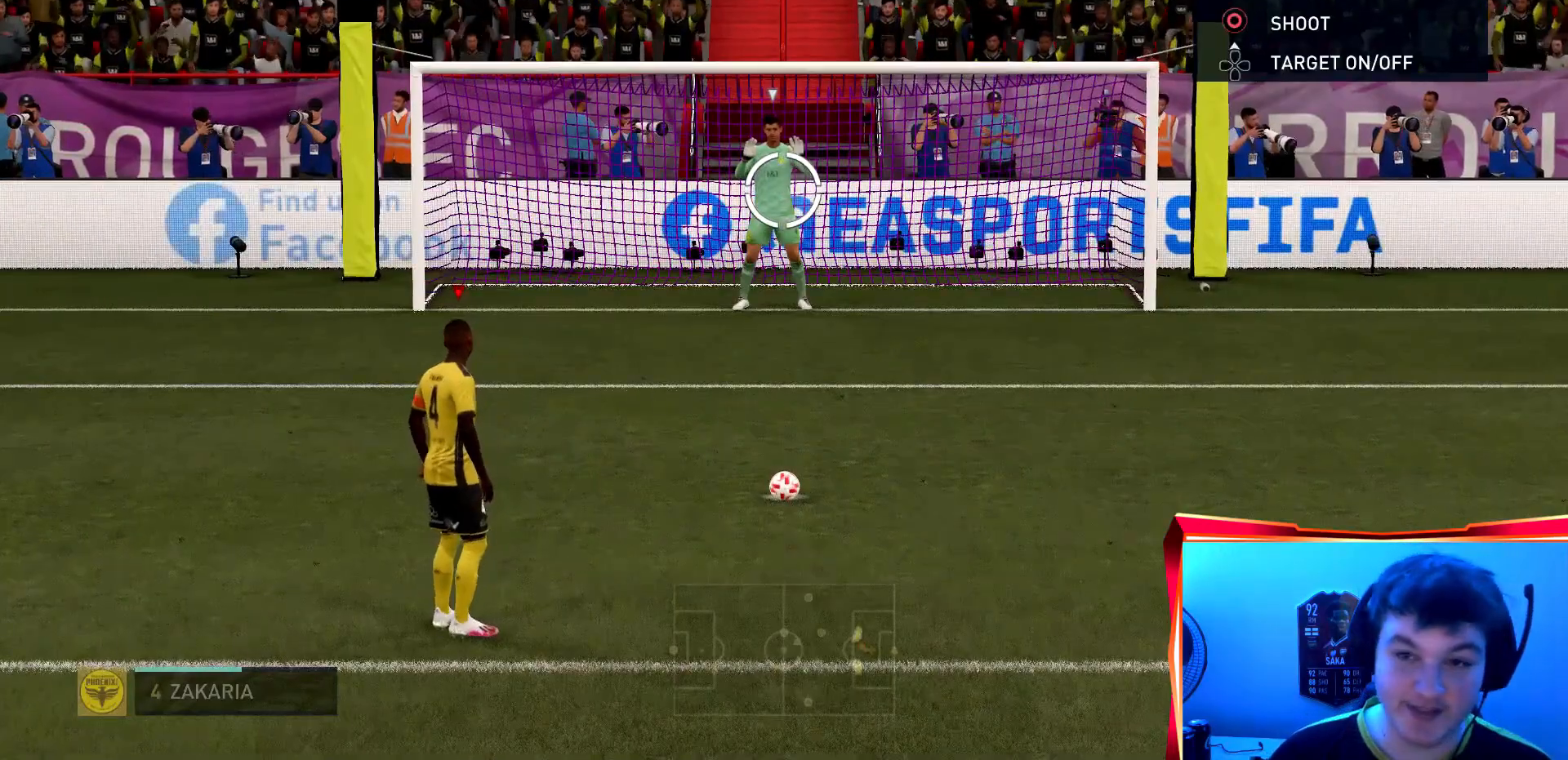
{"buttons": ["R2"], "left_stick": "center", "right_stick": "center", "events": []}